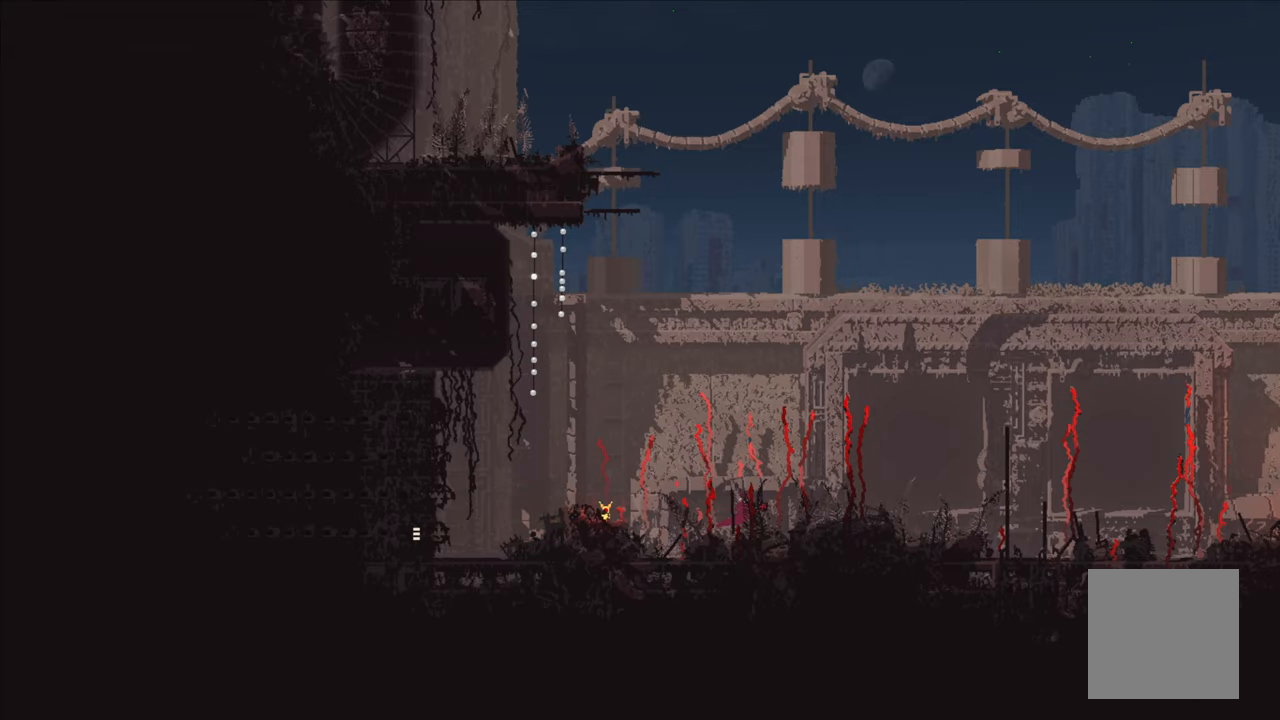
Gameplay with a controller (Xbox layout); each line is a JSON object with the inputs held at the frame after it. "events" lists button and stick changes between this image and that frame as [ms after this image, input, new state], when the widget could be followed in between.
{"buttons": [], "left_stick": "right", "right_stick": "center", "events": [[83, "A", "down"], [300, "A", "up"]]}
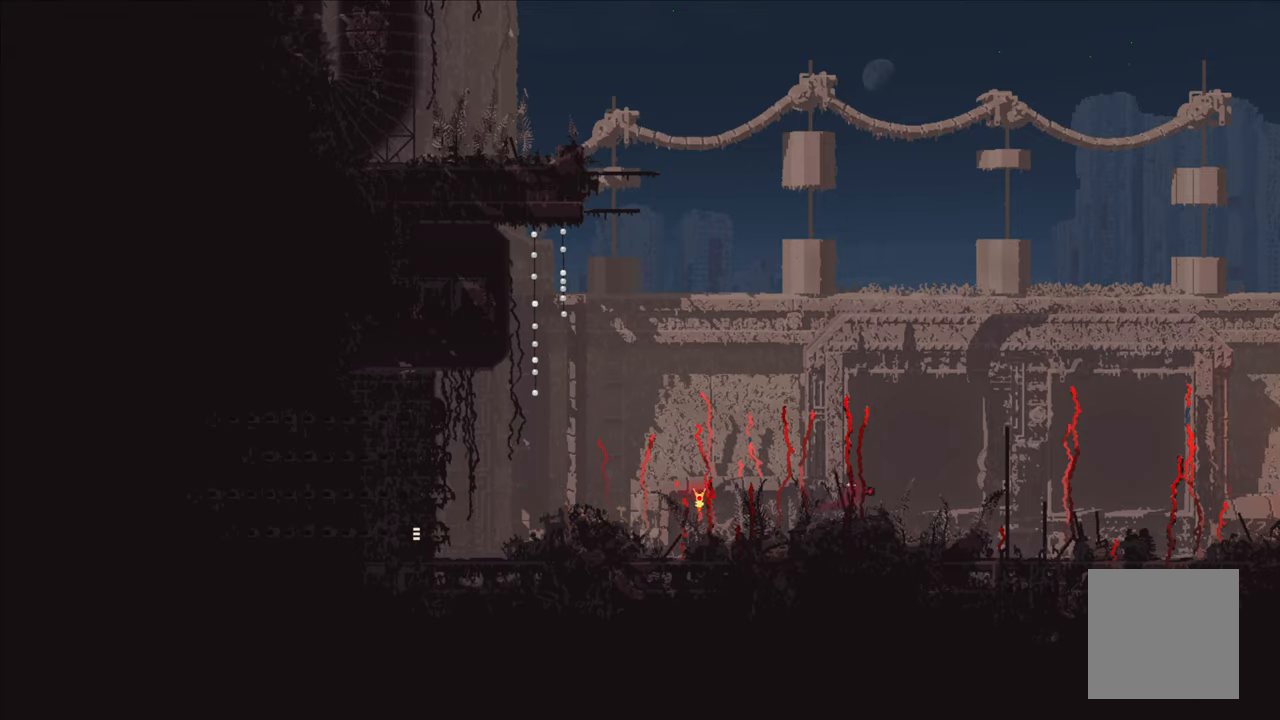
{"buttons": [], "left_stick": "right", "right_stick": "center", "events": []}
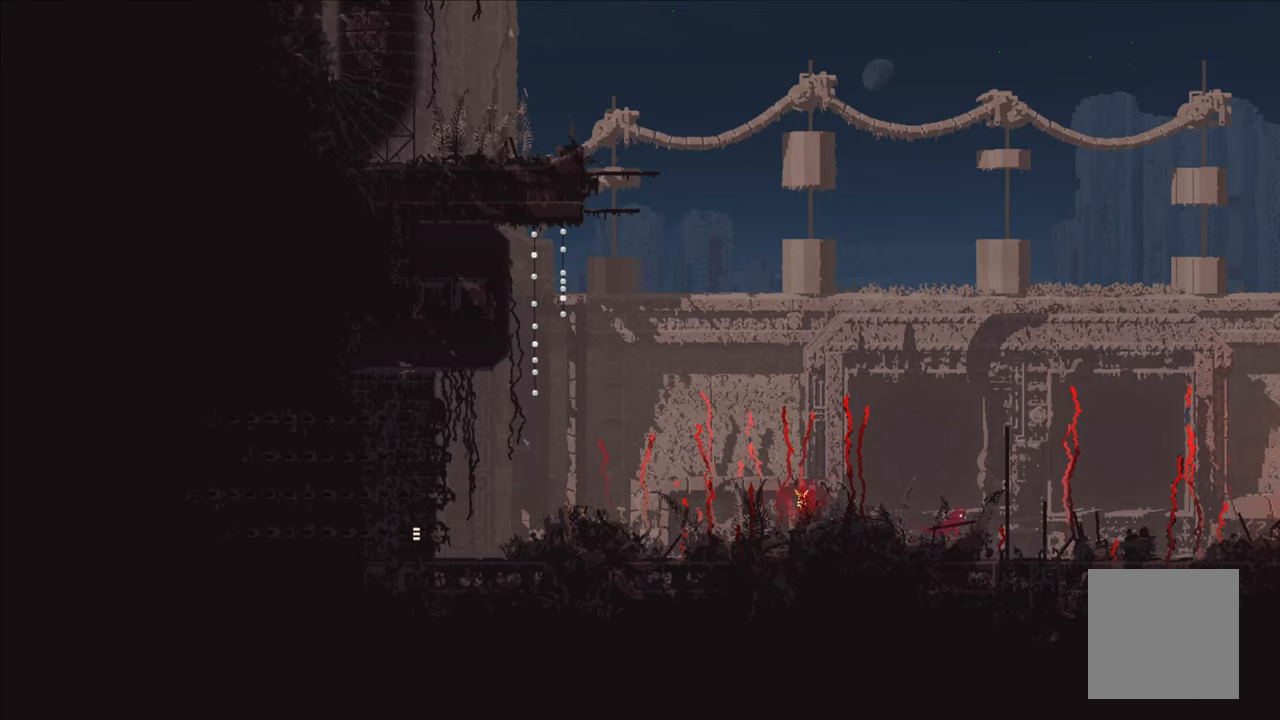
{"buttons": [], "left_stick": "right", "right_stick": "center", "events": [[133, "A", "down"], [316, "A", "up"]]}
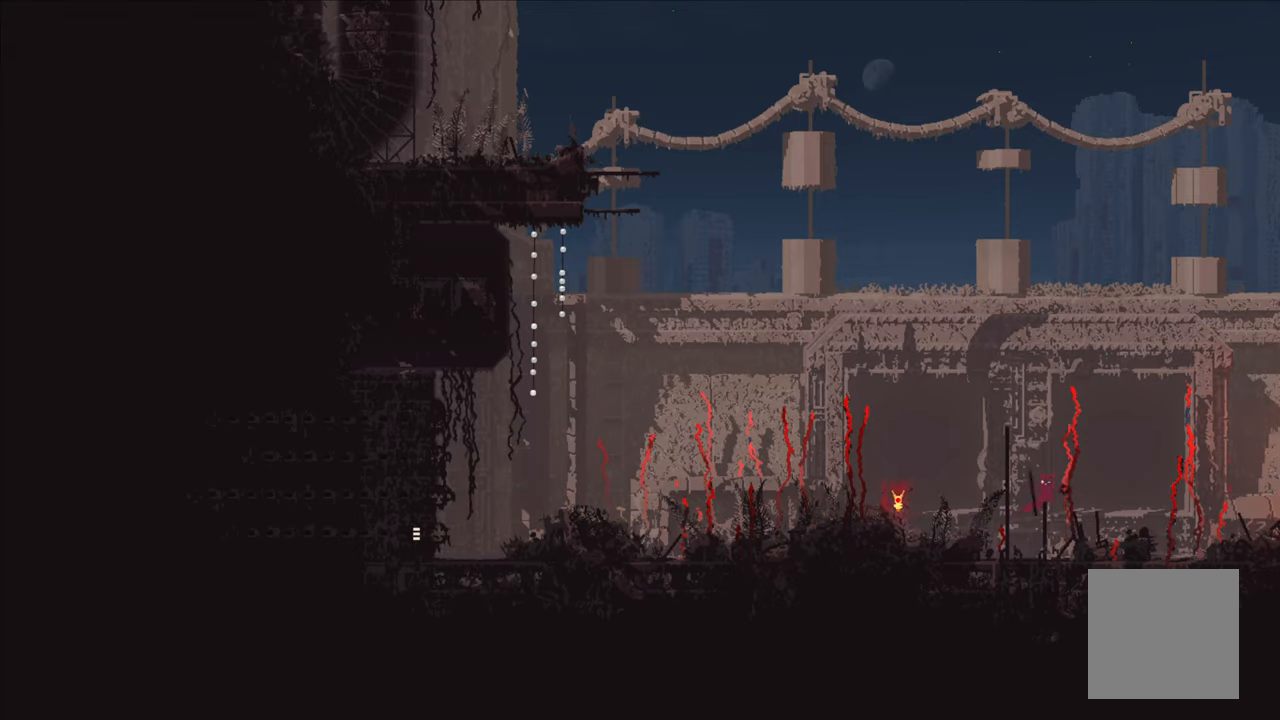
{"buttons": [], "left_stick": "right", "right_stick": "center", "events": []}
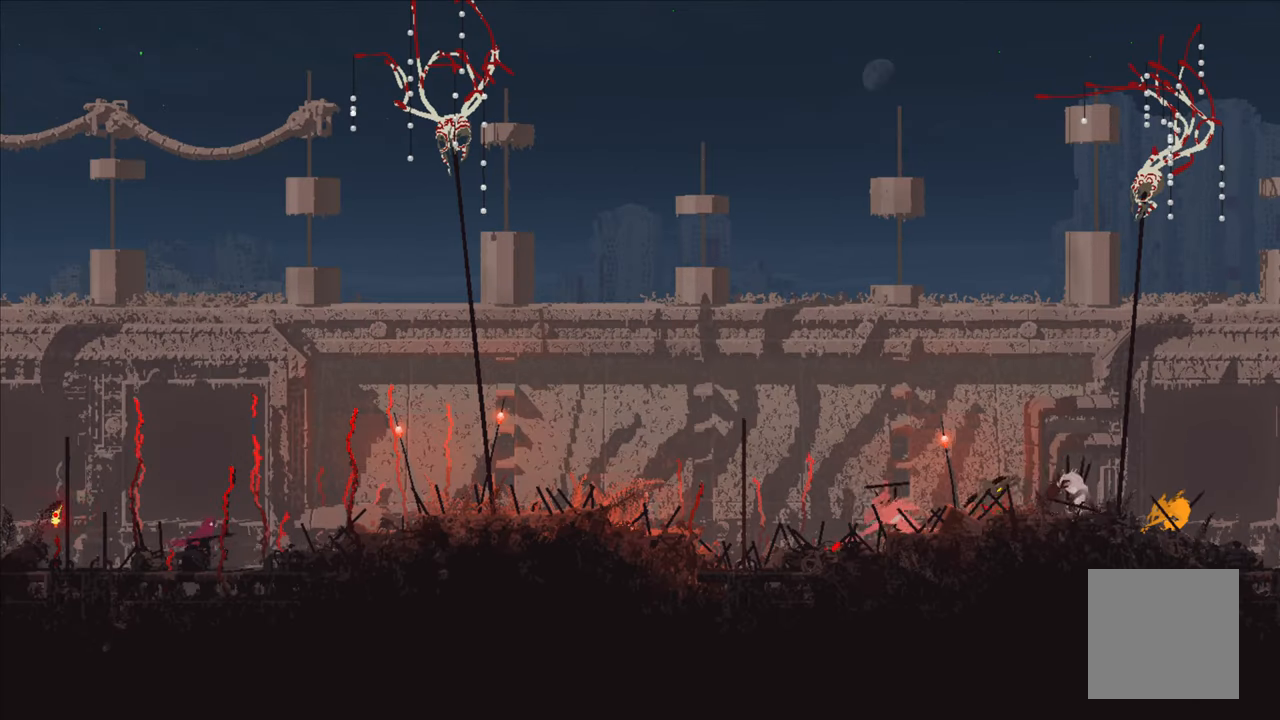
{"buttons": [], "left_stick": "center", "right_stick": "center", "events": [[283, "left_stick", "center"]]}
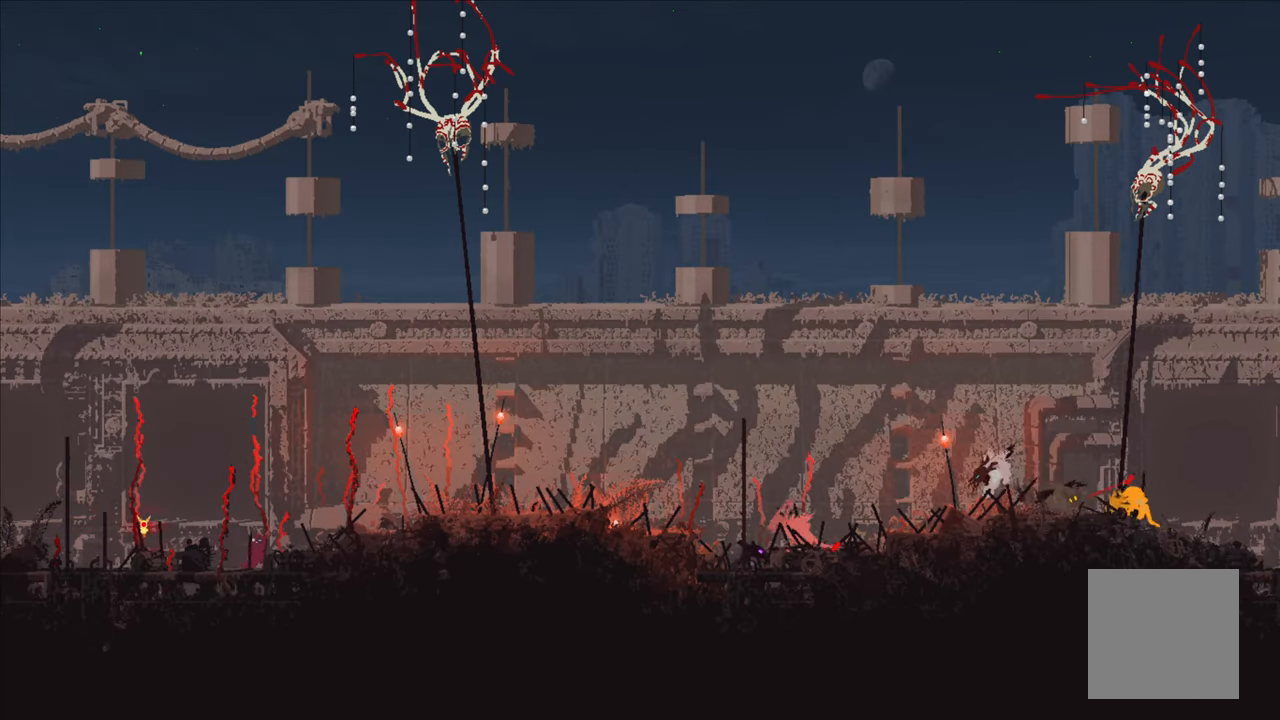
{"buttons": [], "left_stick": "center", "right_stick": "center", "events": []}
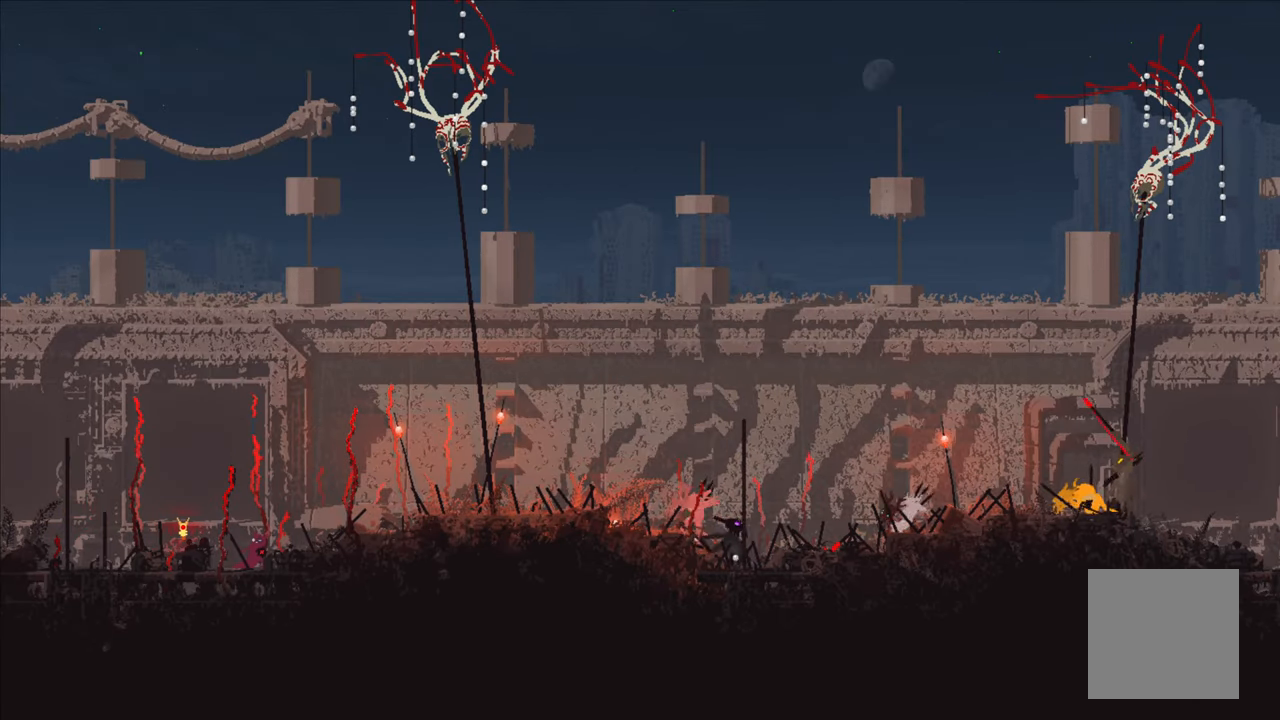
{"buttons": ["X"], "left_stick": "center", "right_stick": "center", "events": [[283, "X", "down"], [350, "X", "up"], [383, "X", "down"]]}
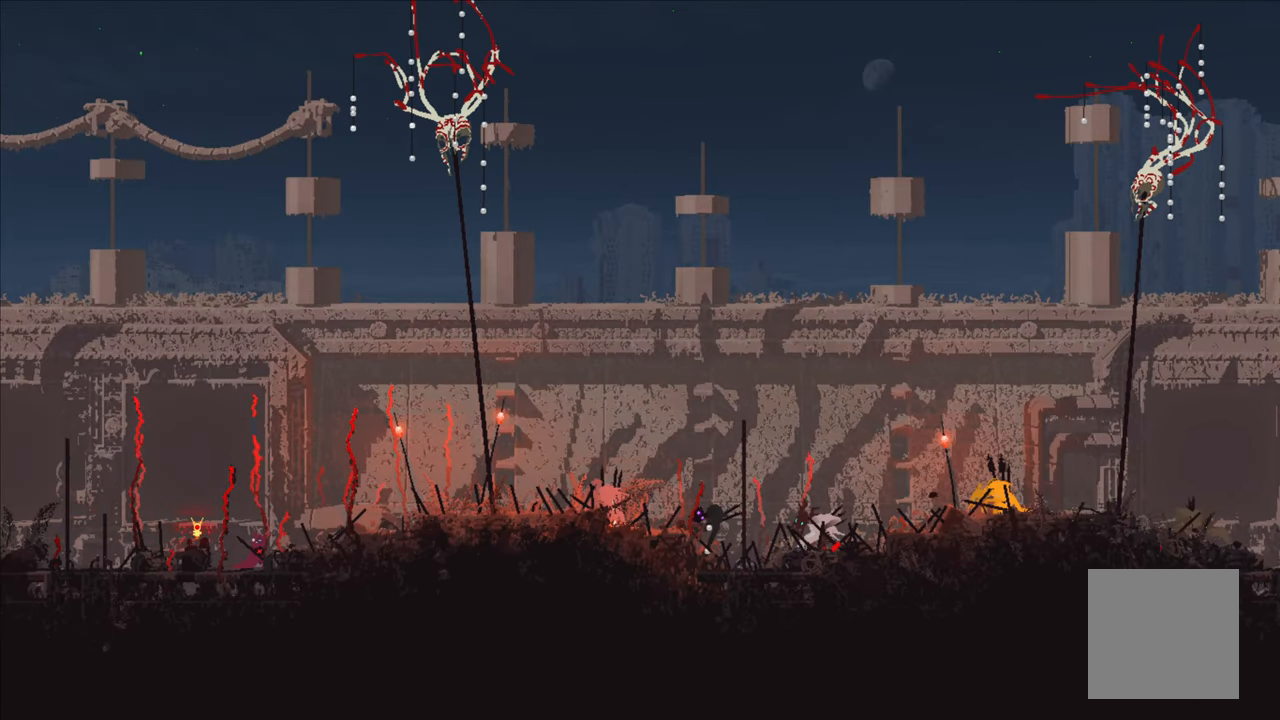
{"buttons": ["A"], "left_stick": "right", "right_stick": "center", "events": [[16, "X", "up"], [333, "A", "down"], [450, "left_stick", "right"]]}
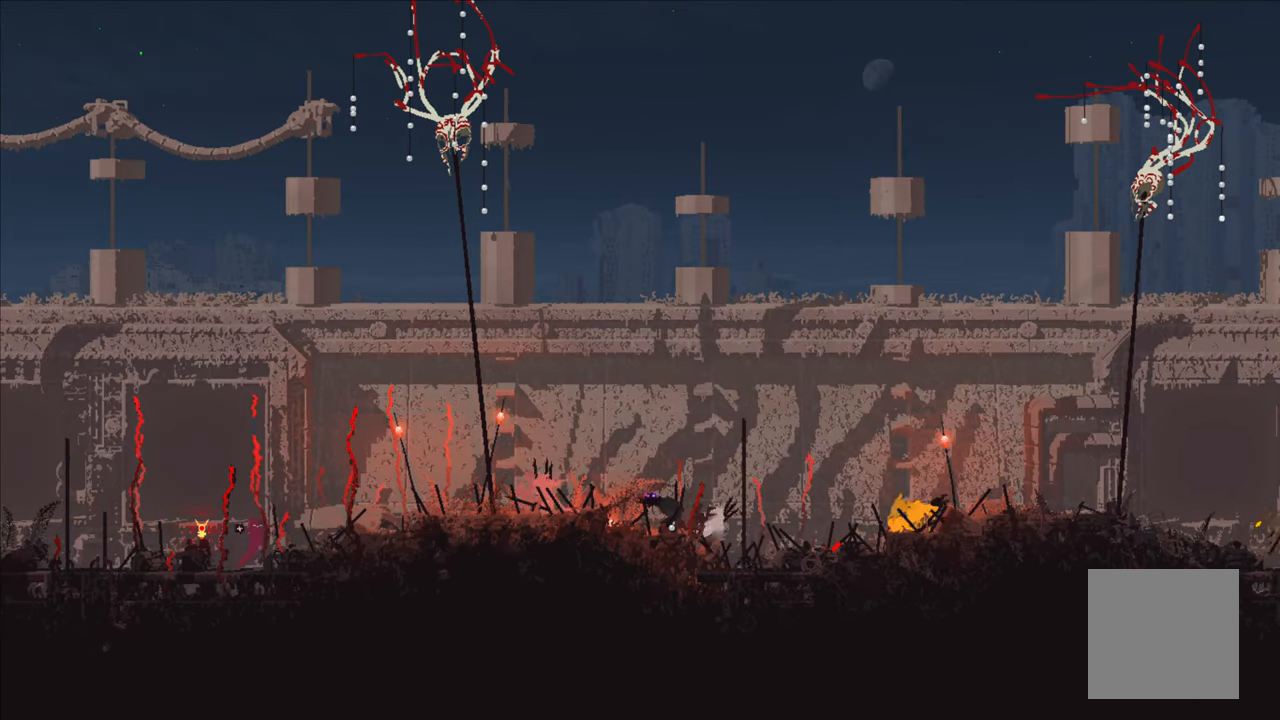
{"buttons": [], "left_stick": "left", "right_stick": "center", "events": [[16, "A", "up"], [50, "B", "down"], [116, "B", "up"], [166, "left_stick", "left"]]}
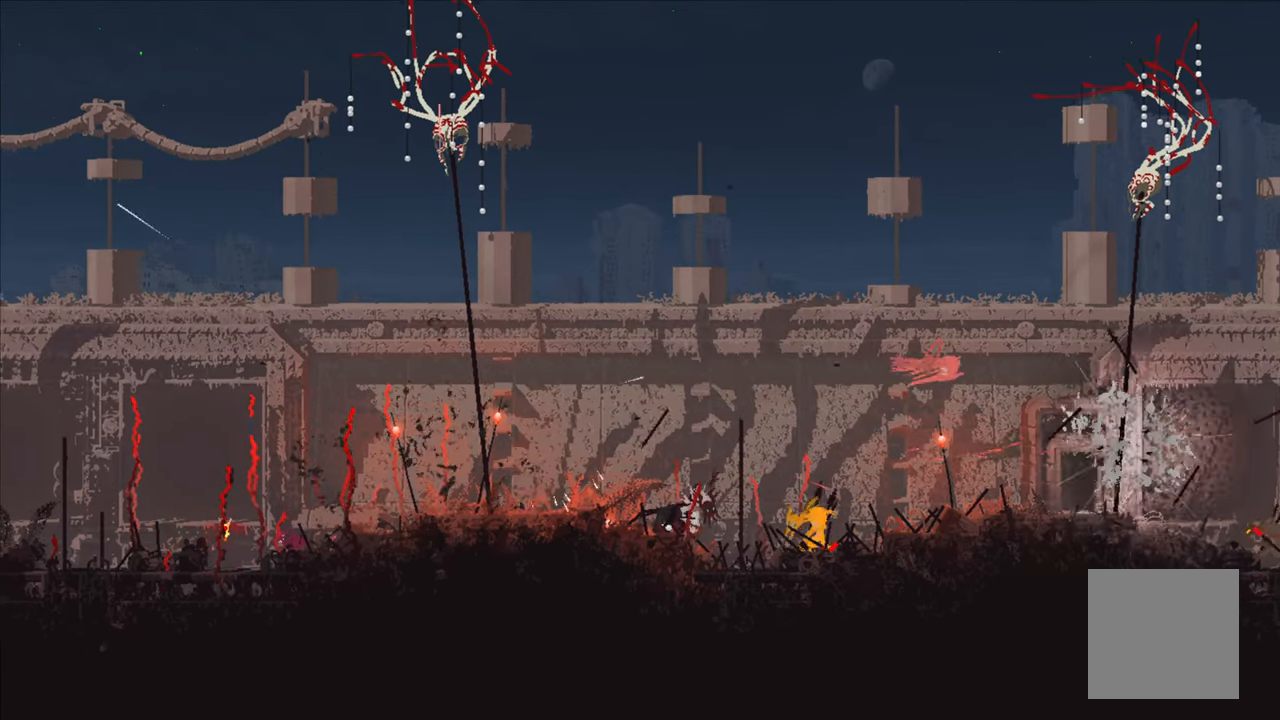
{"buttons": [], "left_stick": "center", "right_stick": "center", "events": [[350, "left_stick", "center"]]}
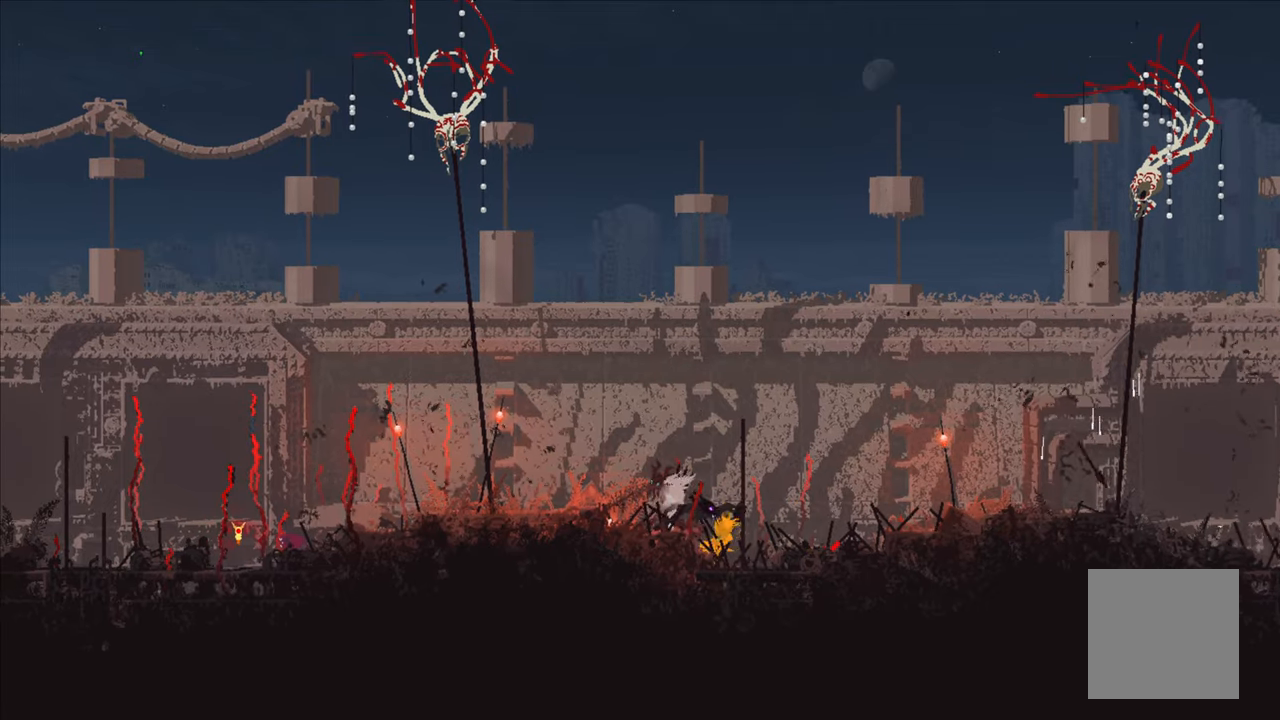
{"buttons": [], "left_stick": "left", "right_stick": "center", "events": [[100, "left_stick", "left"]]}
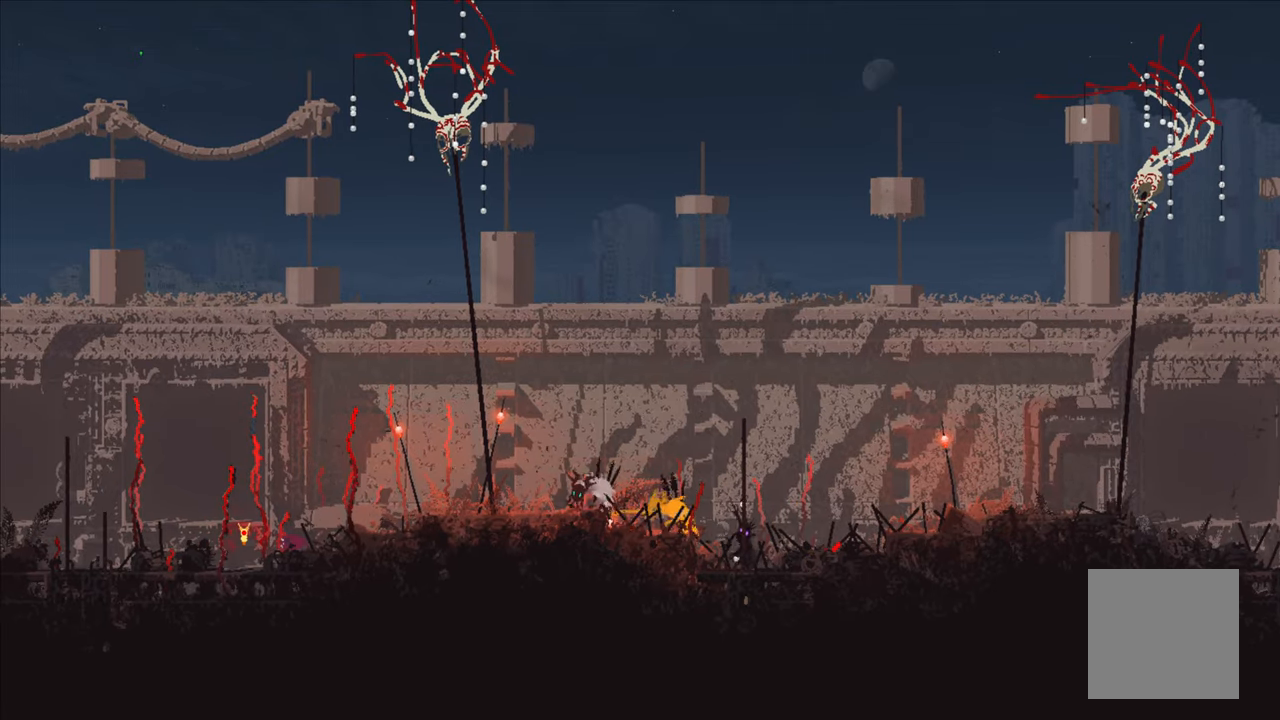
{"buttons": [], "left_stick": "left", "right_stick": "center", "events": []}
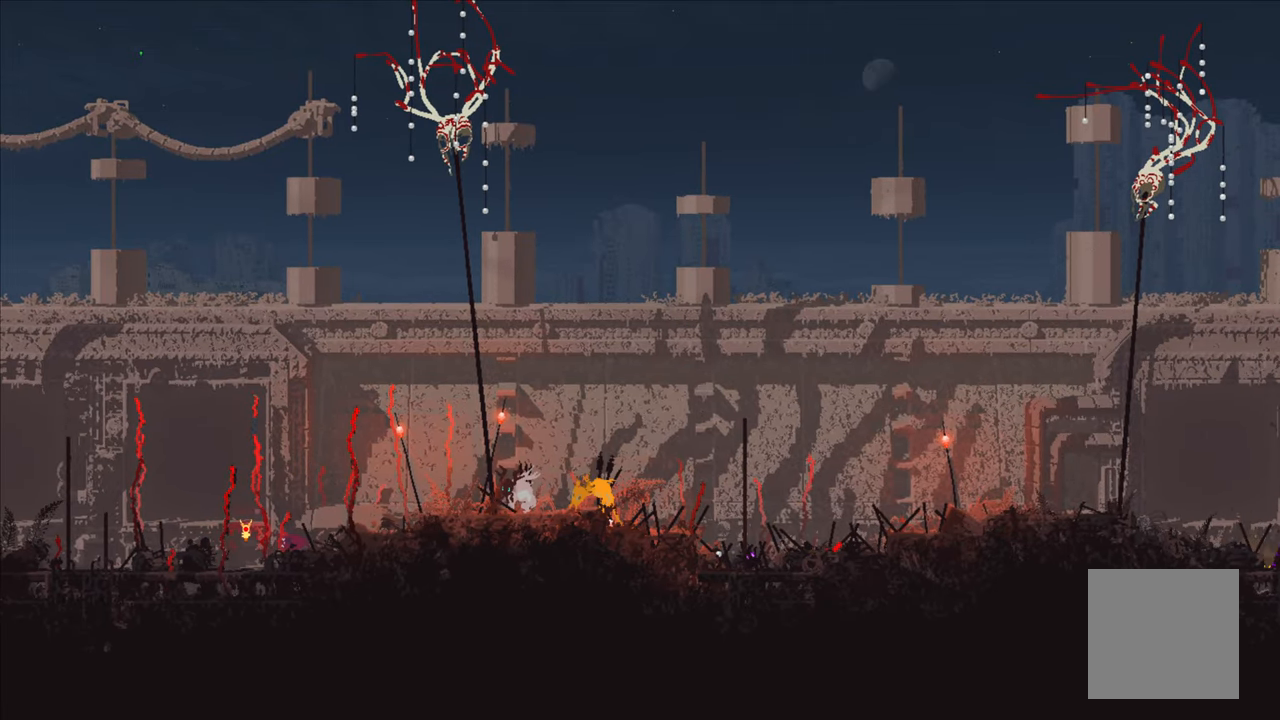
{"buttons": [], "left_stick": "up-right", "right_stick": "center", "events": [[250, "left_stick", "up"], [300, "left_stick", "up-right"]]}
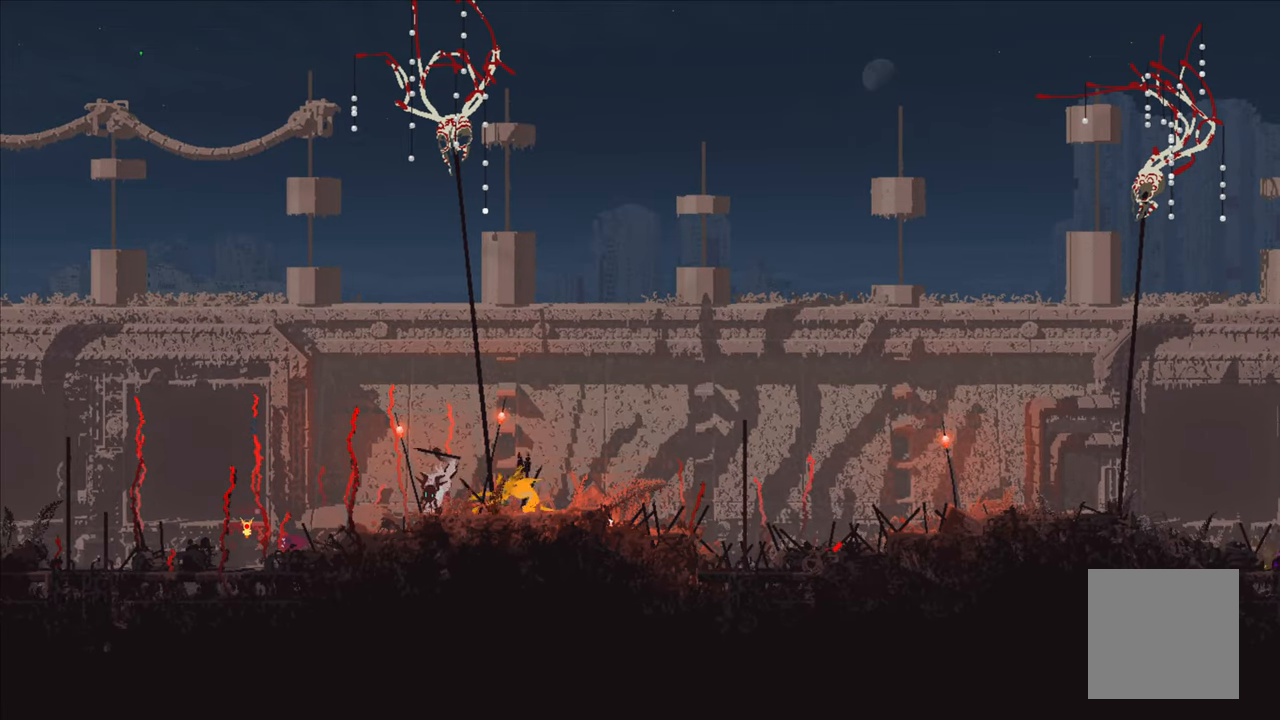
{"buttons": [], "left_stick": "right", "right_stick": "center", "events": [[350, "left_stick", "center"], [450, "left_stick", "right"]]}
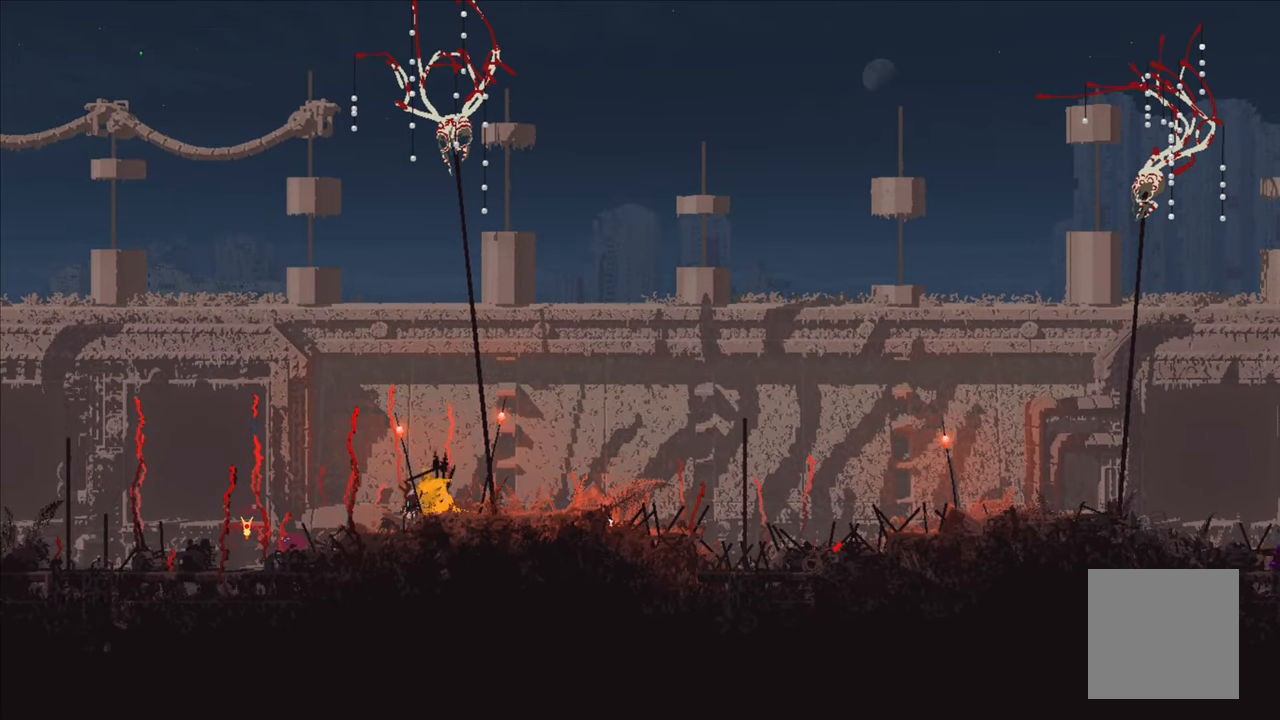
{"buttons": [], "left_stick": "up-right", "right_stick": "center", "events": [[117, "X", "down"], [233, "X", "up"], [333, "left_stick", "up-right"], [350, "B", "down"], [483, "B", "up"]]}
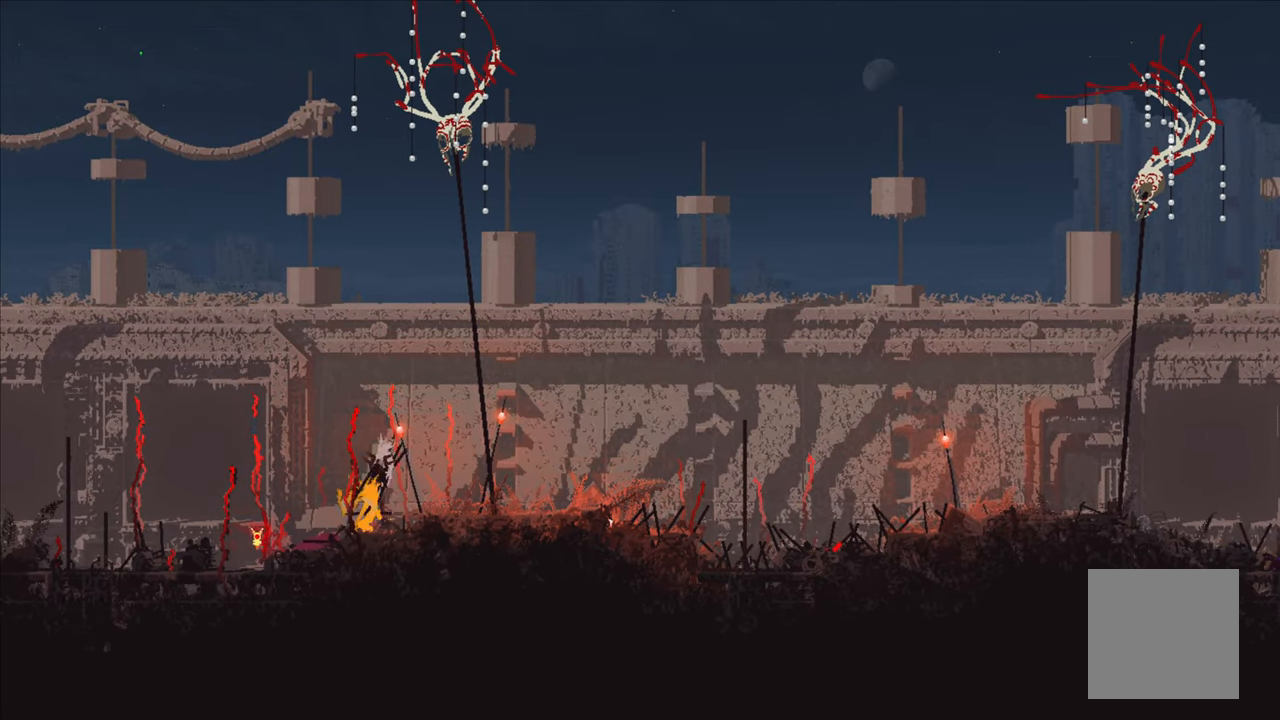
{"buttons": ["X"], "left_stick": "up-right", "right_stick": "center", "events": [[17, "B", "down"], [100, "B", "up"], [133, "B", "down"], [217, "B", "up"], [233, "left_stick", "up"], [367, "X", "down"], [400, "left_stick", "up-right"], [450, "X", "up"], [500, "X", "down"]]}
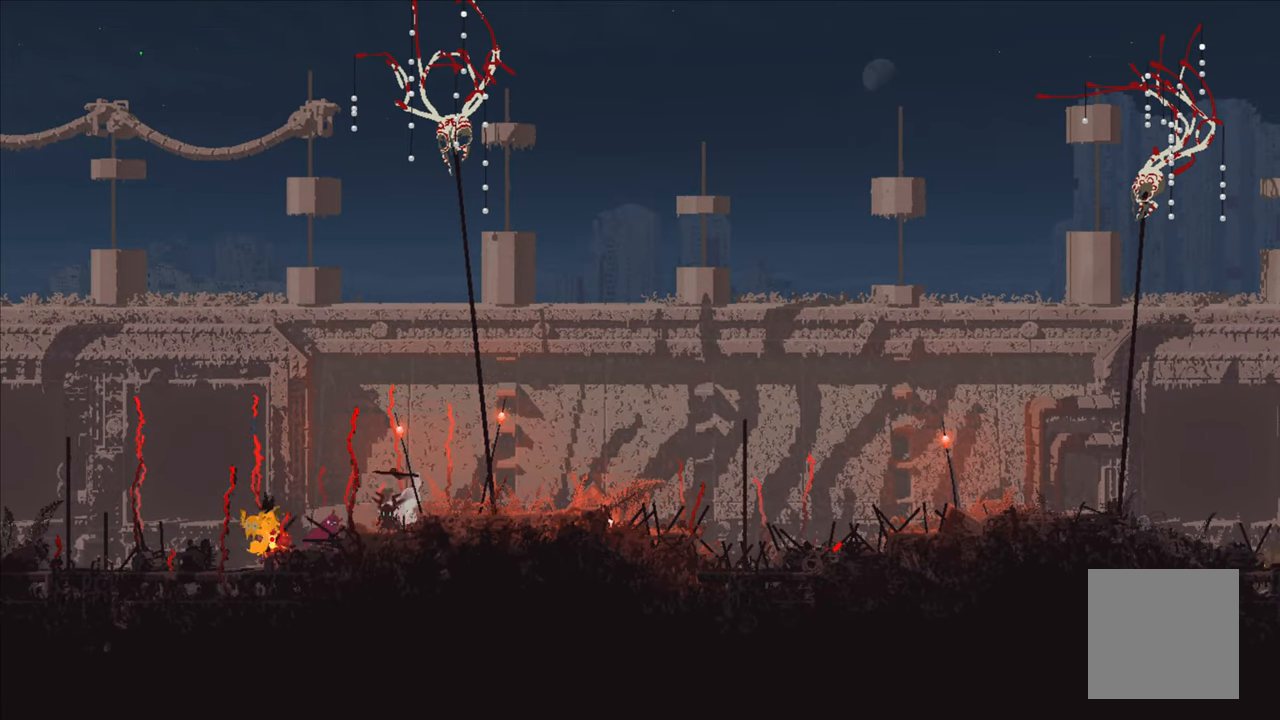
{"buttons": [], "left_stick": "left", "right_stick": "center", "events": [[67, "left_stick", "left"], [183, "X", "up"], [250, "X", "down"], [333, "X", "up"], [367, "X", "down"], [467, "X", "up"]]}
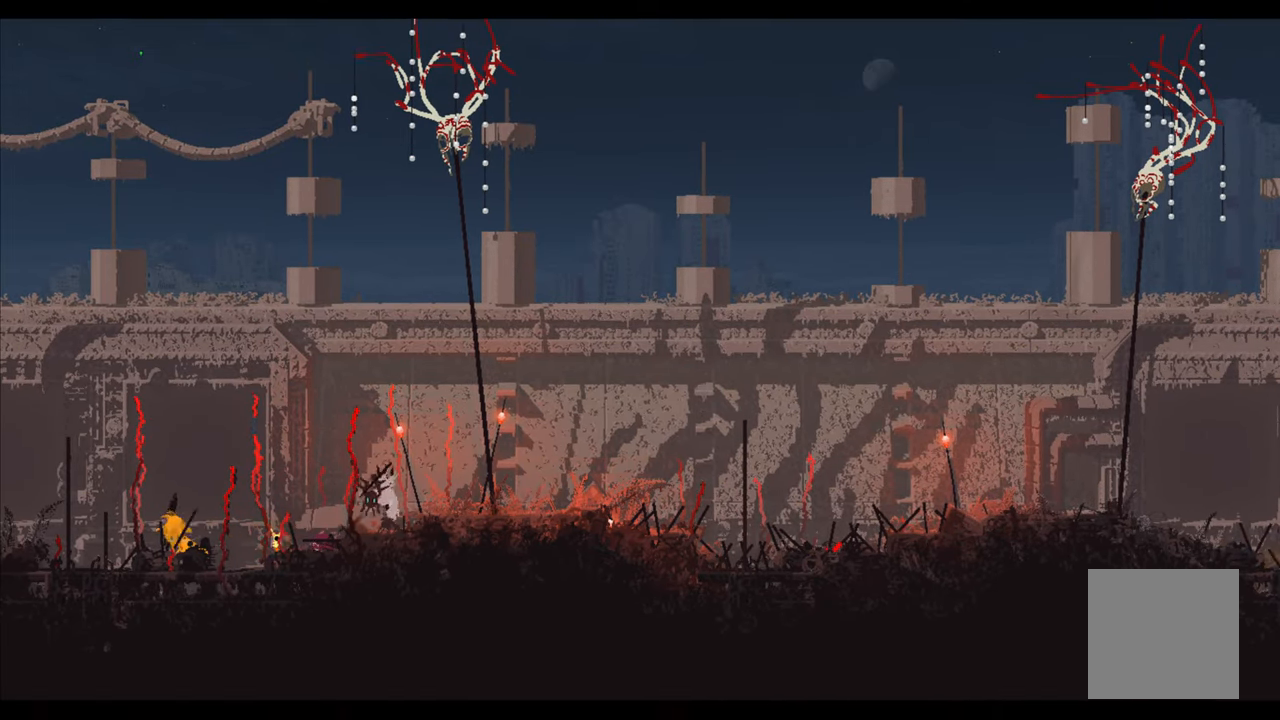
{"buttons": [], "left_stick": "center", "right_stick": "center", "events": [[83, "B", "down"], [200, "B", "up"], [367, "left_stick", "center"]]}
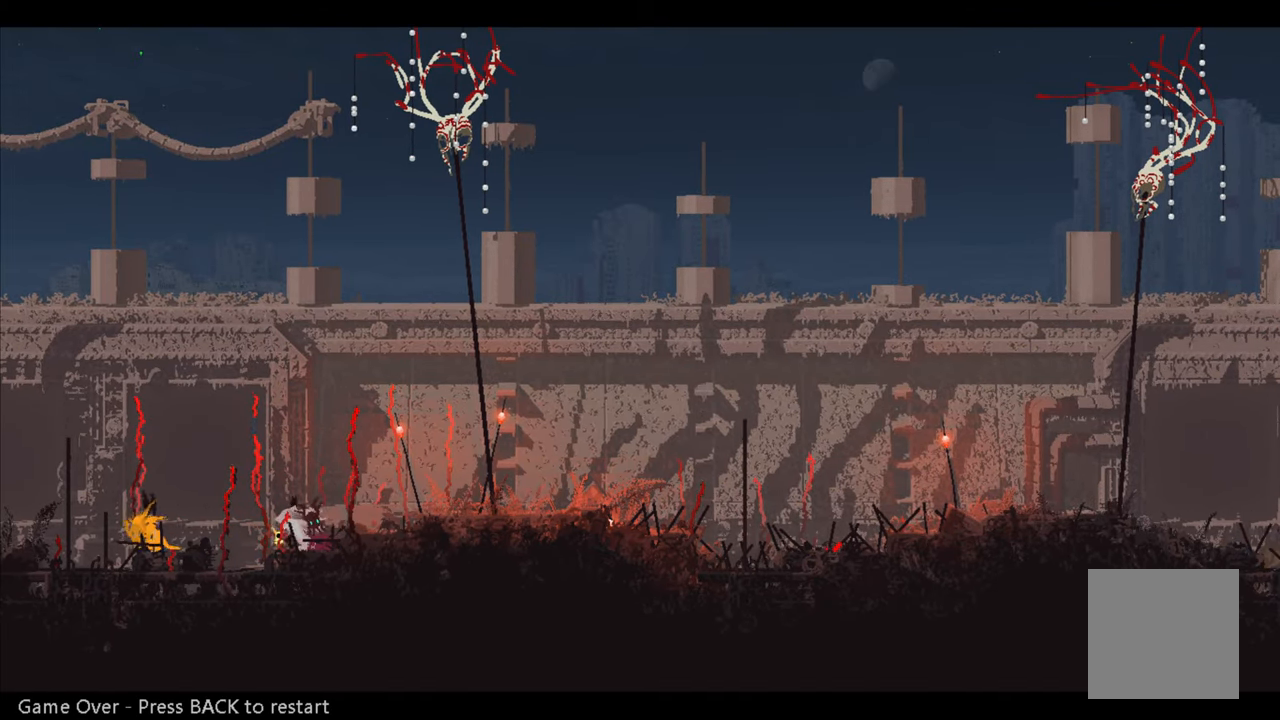
{"buttons": [], "left_stick": "center", "right_stick": "center", "events": [[17, "R2", "down"], [67, "R2", "up"]]}
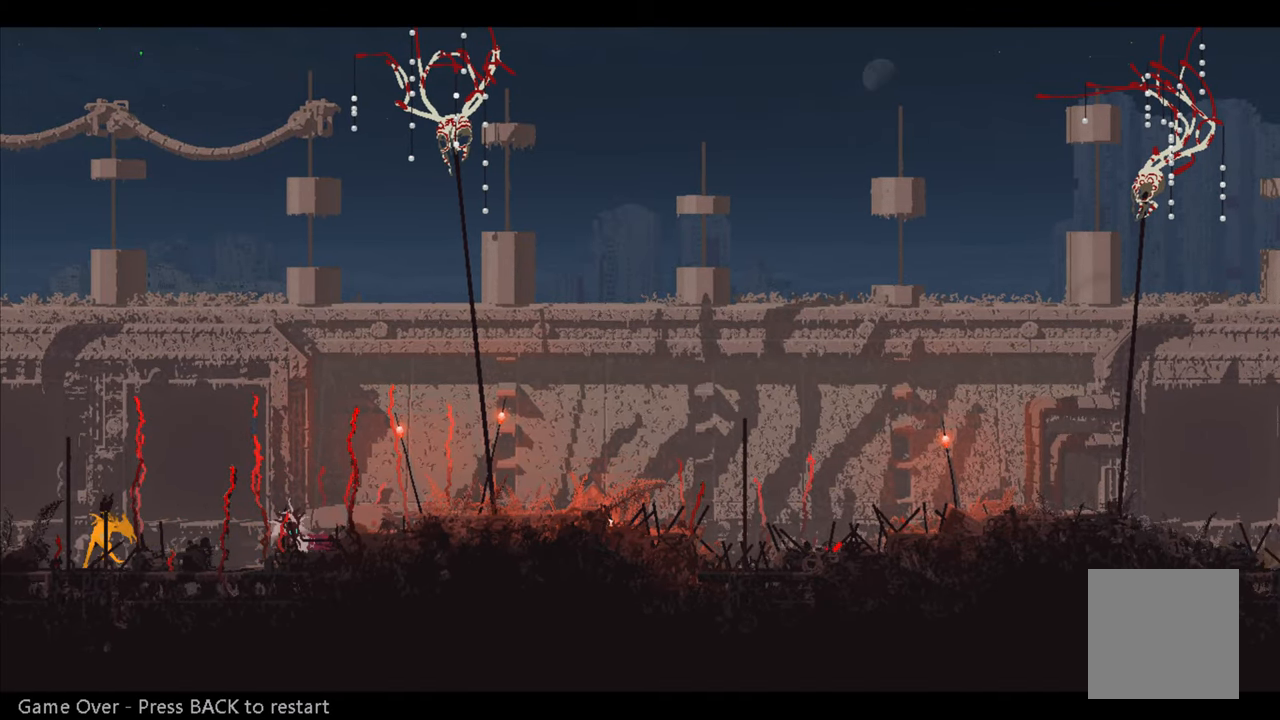
{"buttons": [], "left_stick": "center", "right_stick": "center", "events": []}
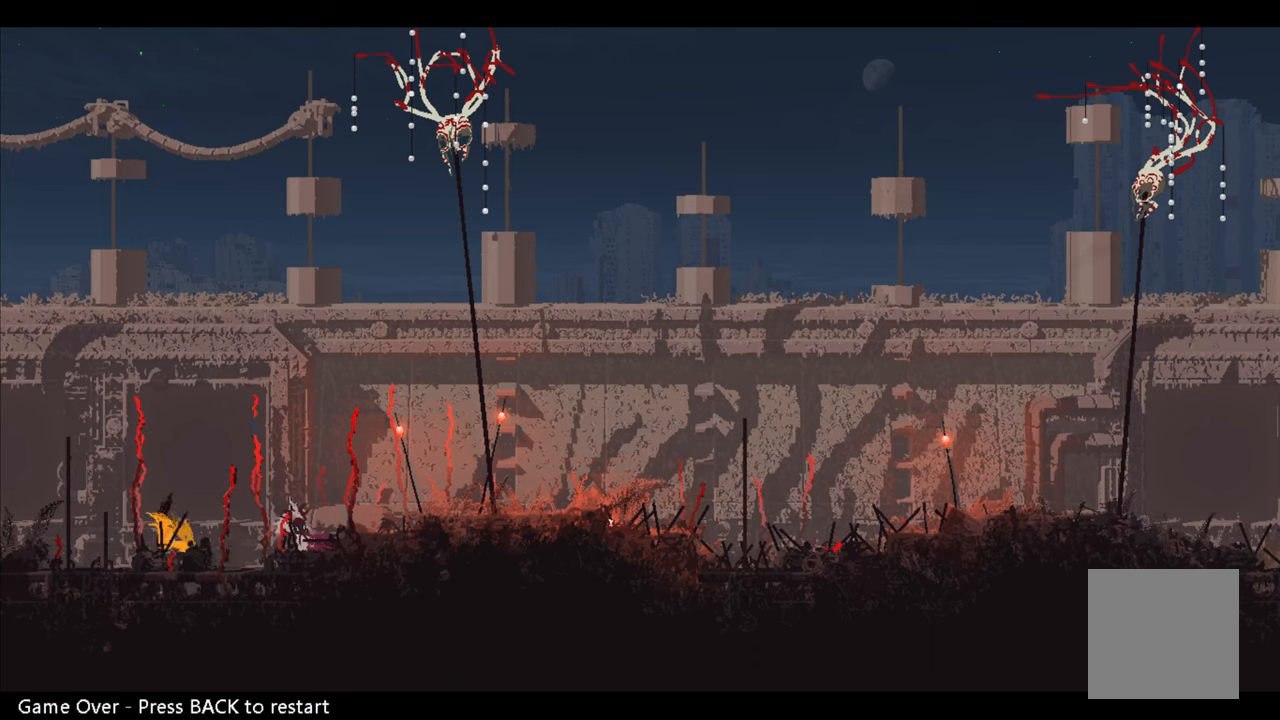
{"buttons": ["L2"], "left_stick": "center", "right_stick": "center", "events": [[17, "L2", "down"]]}
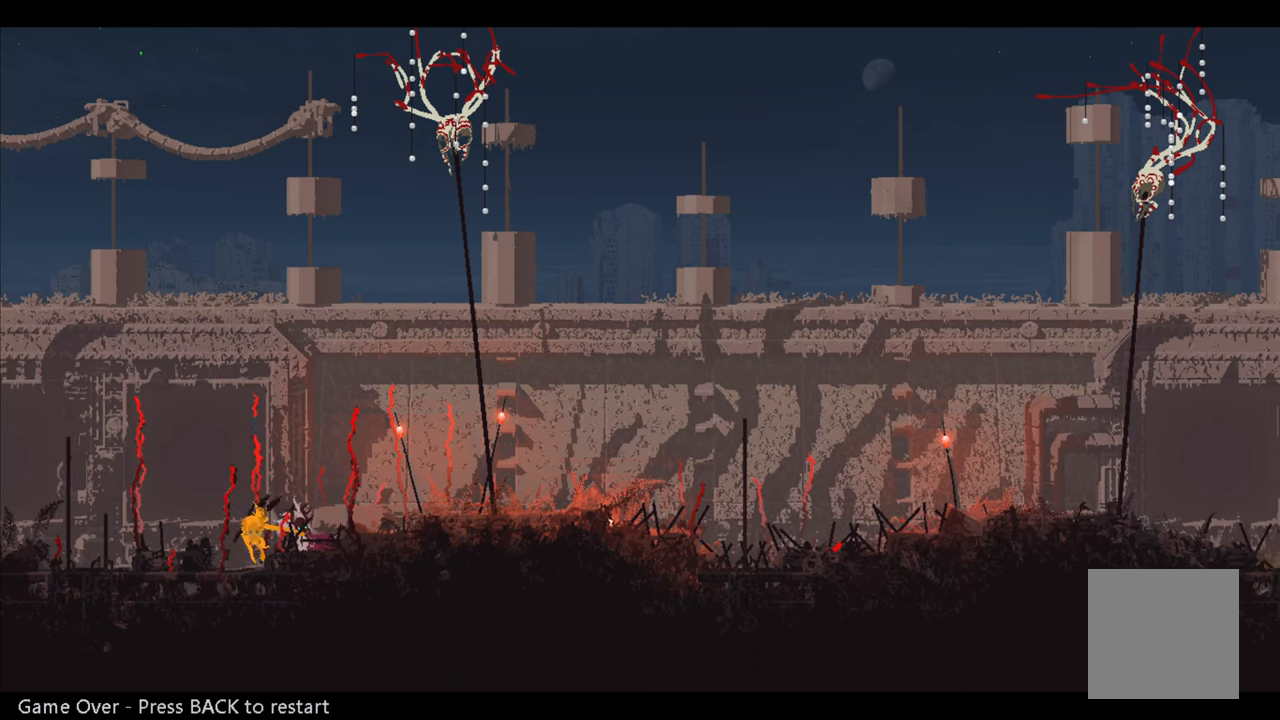
{"buttons": [], "left_stick": "center", "right_stick": "center", "events": [[400, "L2", "up"]]}
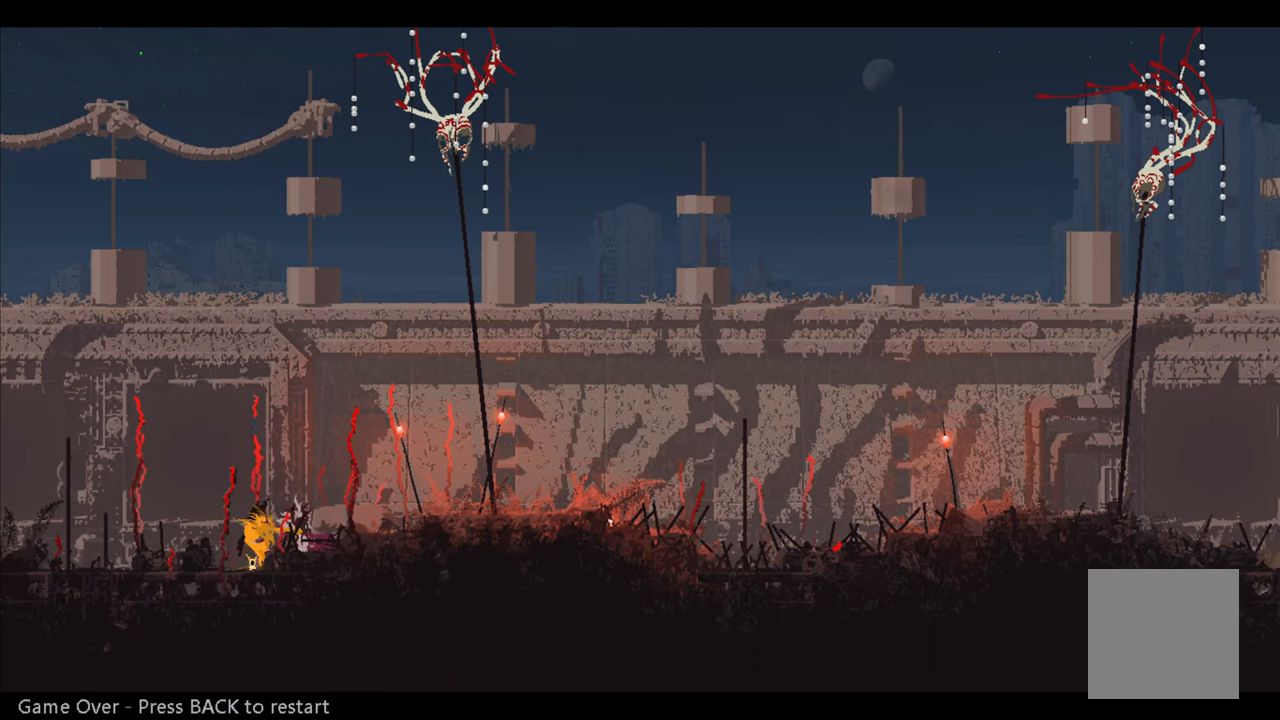
{"buttons": [], "left_stick": "center", "right_stick": "center", "events": []}
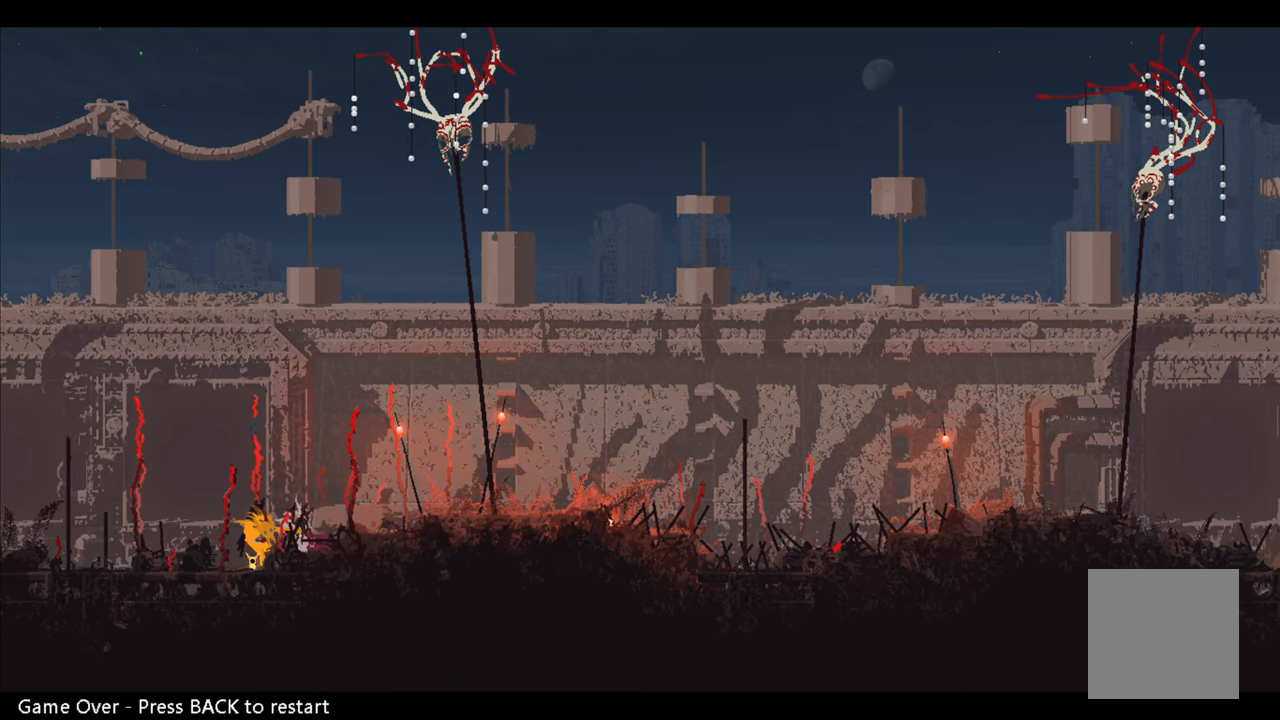
{"buttons": [], "left_stick": "center", "right_stick": "center", "events": []}
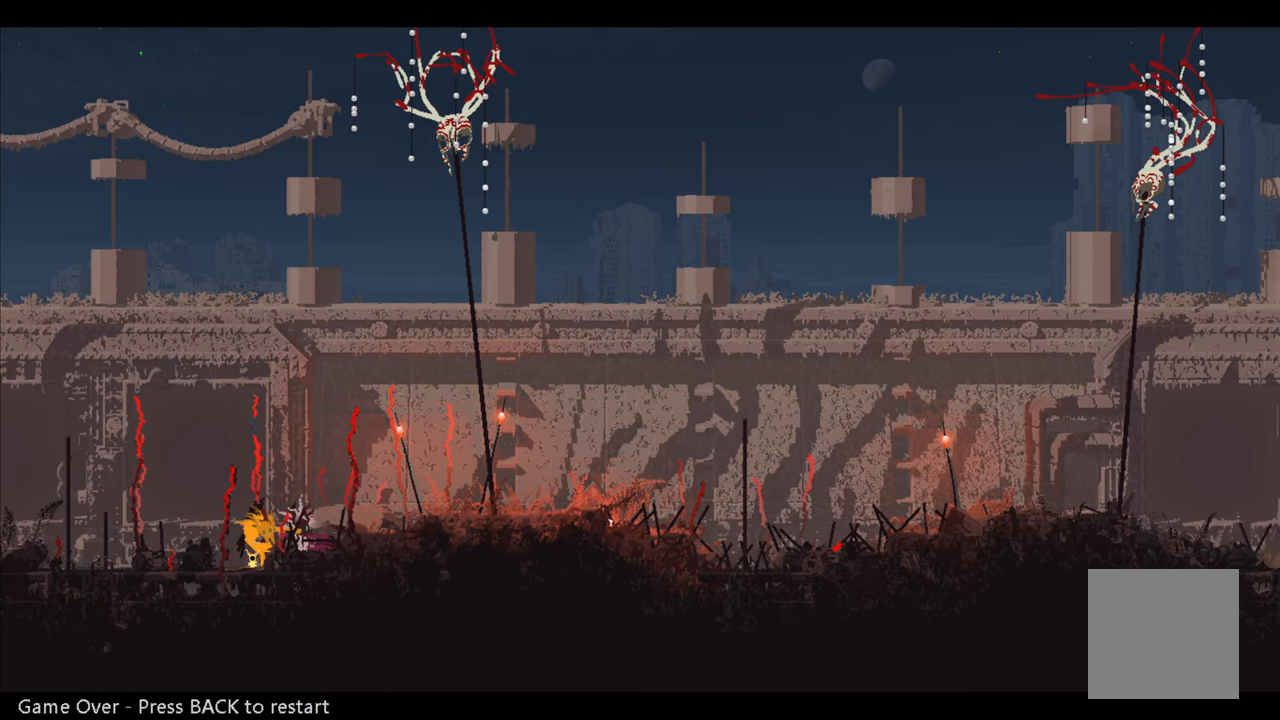
{"buttons": [], "left_stick": "center", "right_stick": "center", "events": []}
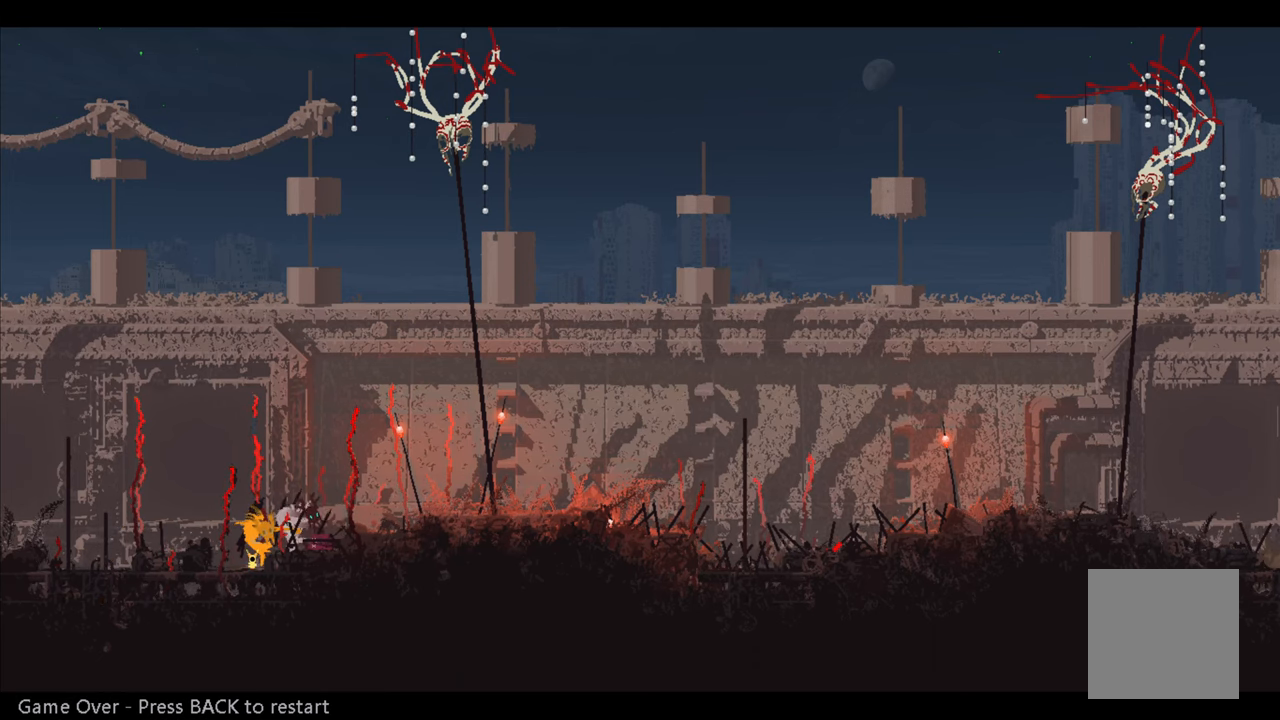
{"buttons": ["SELECT"], "left_stick": "center", "right_stick": "center", "events": [[200, "left_stick", "up-left"], [334, "left_stick", "center"], [367, "SELECT", "down"]]}
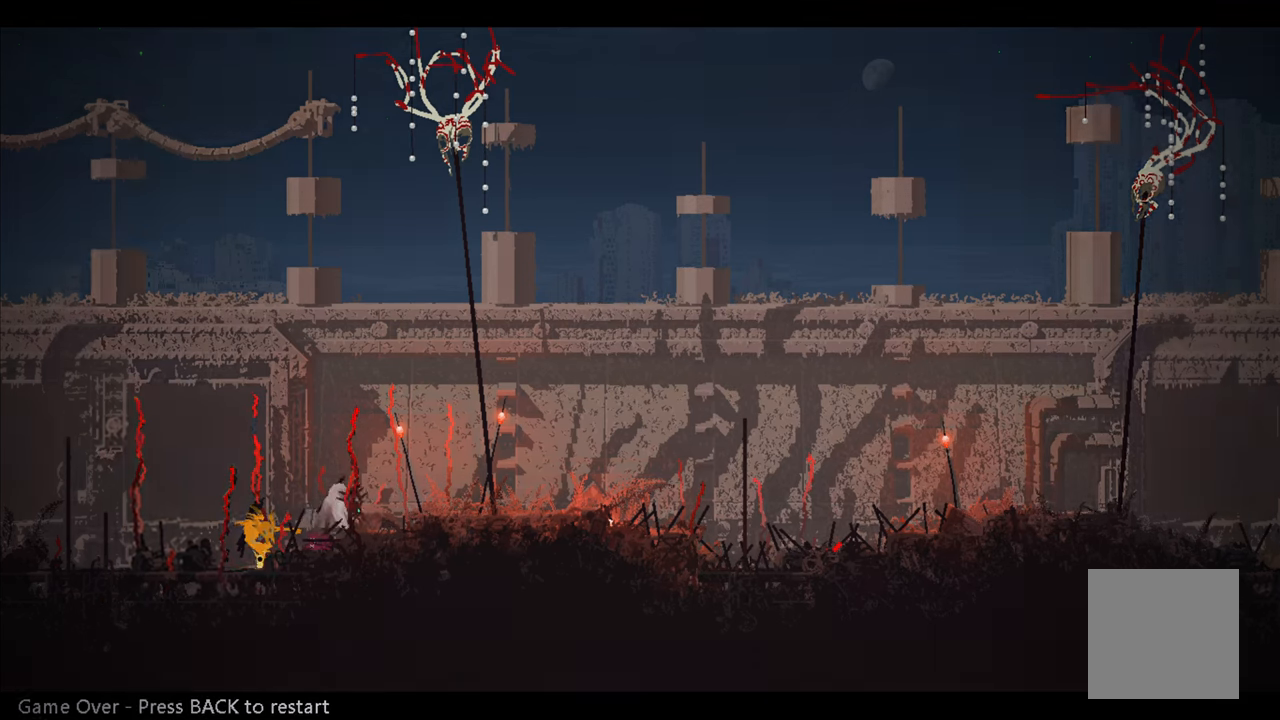
{"buttons": [], "left_stick": "center", "right_stick": "center", "events": [[34, "SELECT", "up"]]}
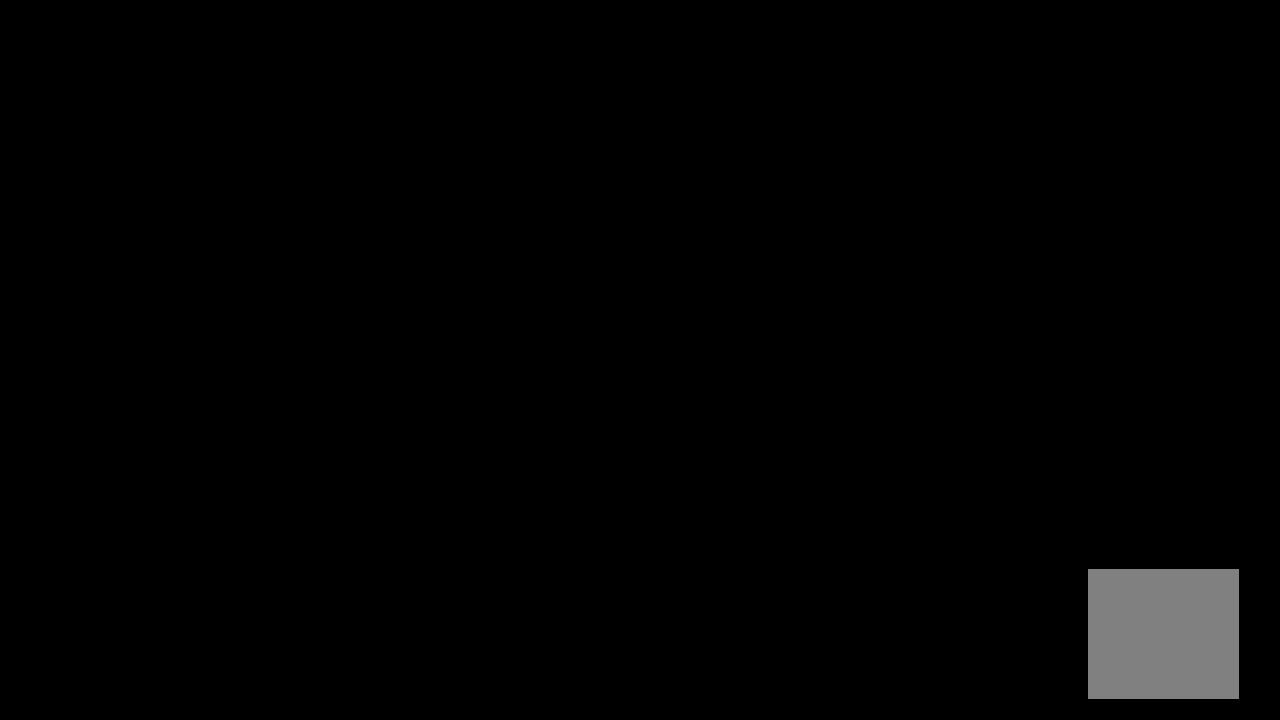
{"buttons": [], "left_stick": "center", "right_stick": "center", "events": []}
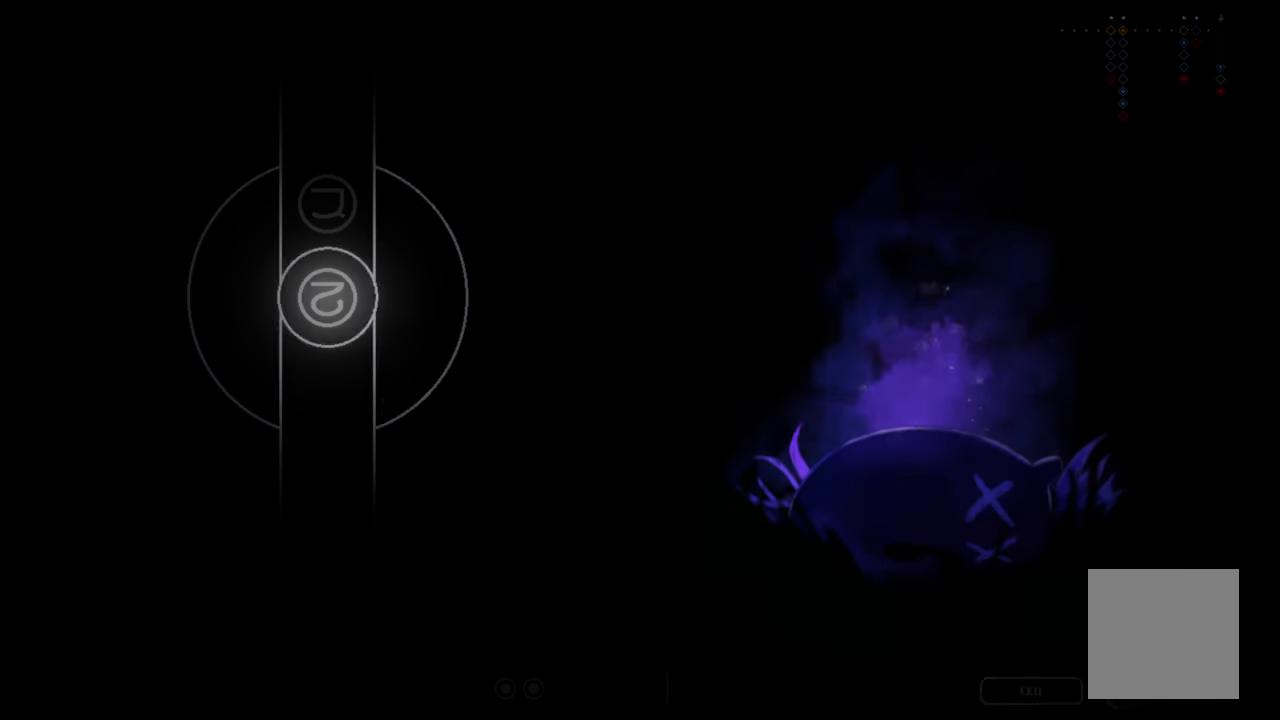
{"buttons": [], "left_stick": "center", "right_stick": "center", "events": []}
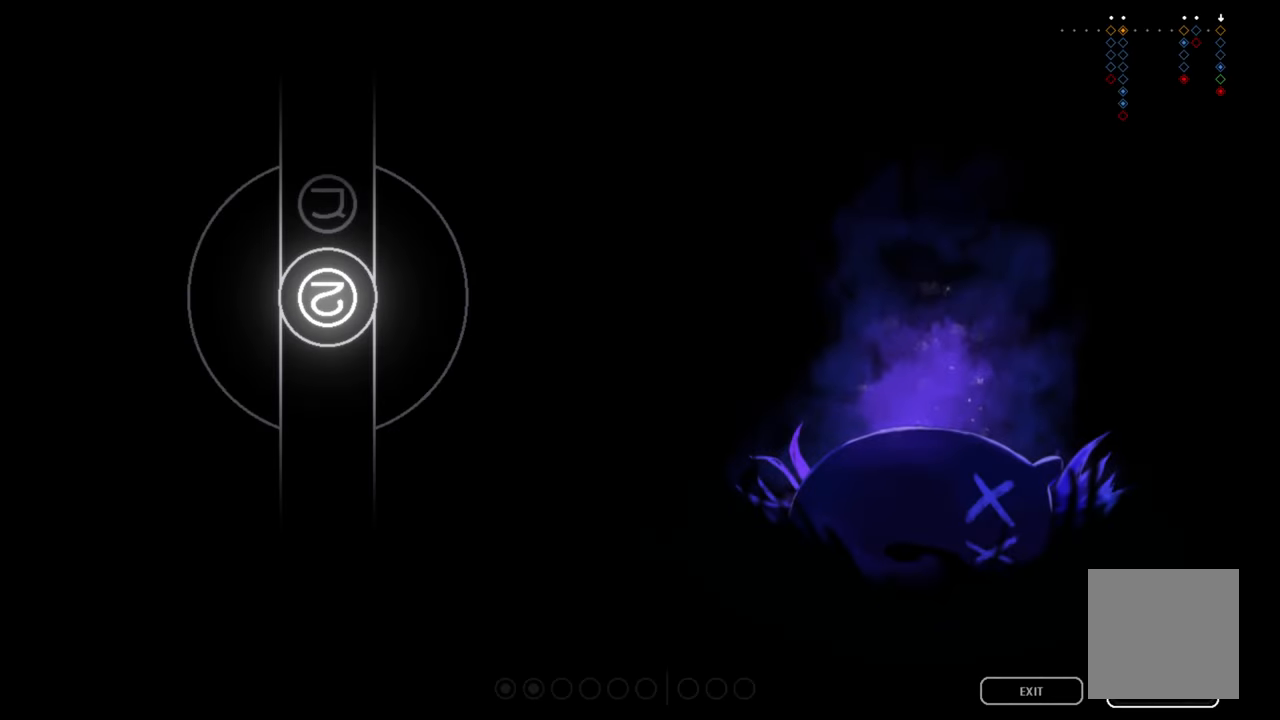
{"buttons": [], "left_stick": "center", "right_stick": "center", "events": [[233, "A", "down"], [400, "A", "up"]]}